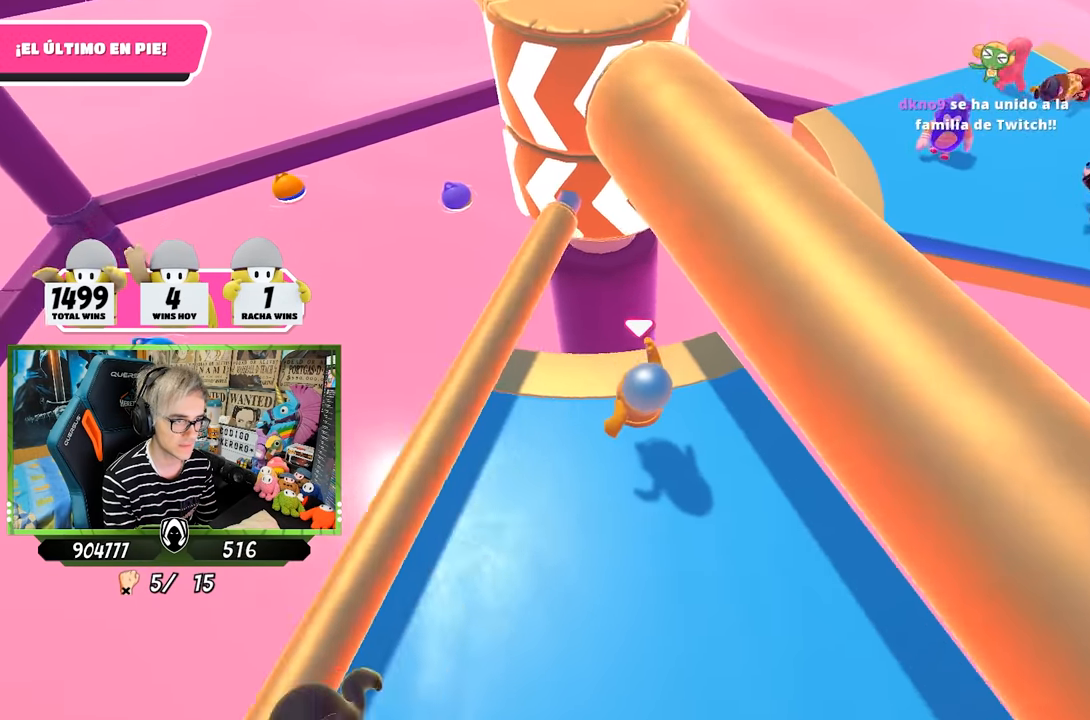
Gameplay with a controller (PlayStation layout); each line is a JSON object with the inputs held at the frame after it. "events" lists button and stick changes between this image and that frame as [ms after this image, input, new state], when the widget could be followed in between.
{"buttons": [], "left_stick": "left", "right_stick": "center", "events": [[67, "left_stick", "right"], [100, "right_stick", "center"], [433, "left_stick", "left"]]}
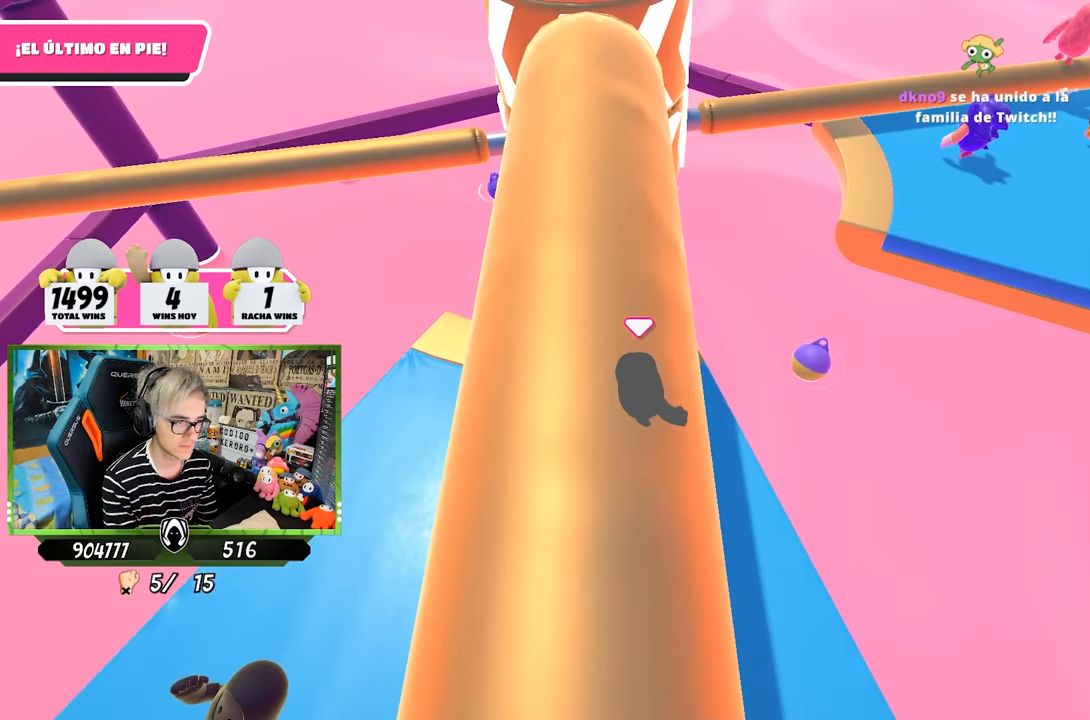
{"buttons": [], "left_stick": "right", "right_stick": "center", "events": [[133, "left_stick", "right"], [300, "left_stick", "left"], [467, "left_stick", "right"]]}
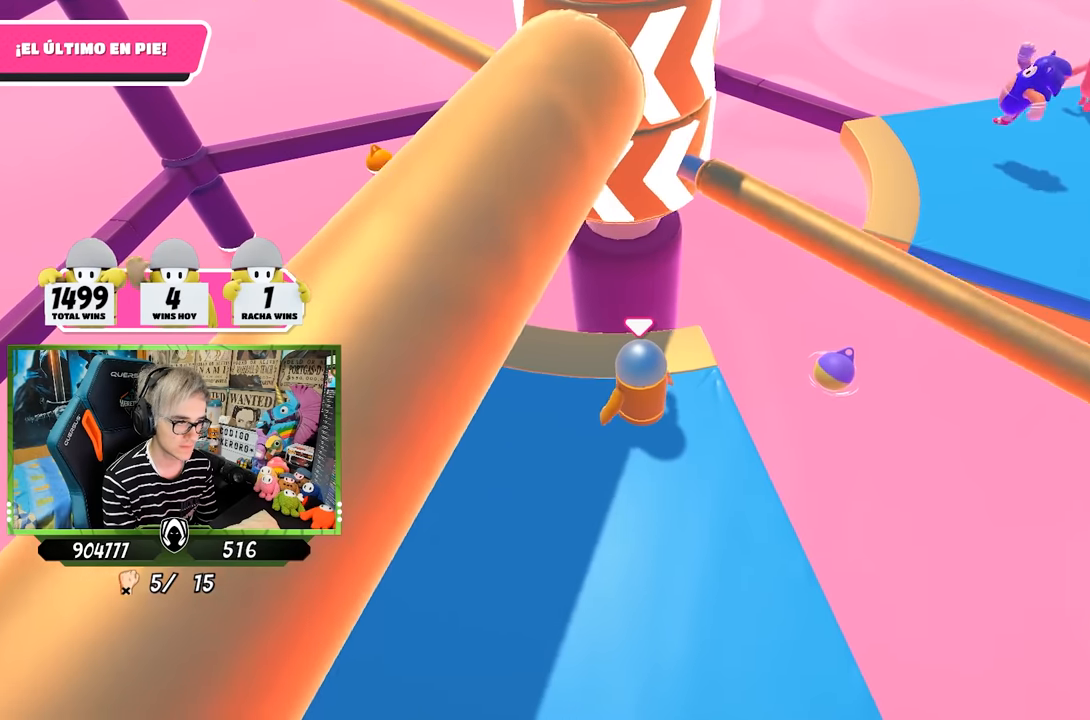
{"buttons": [], "left_stick": "left", "right_stick": "center", "events": [[67, "CROSS", "down"], [233, "CROSS", "up"], [233, "left_stick", "left"]]}
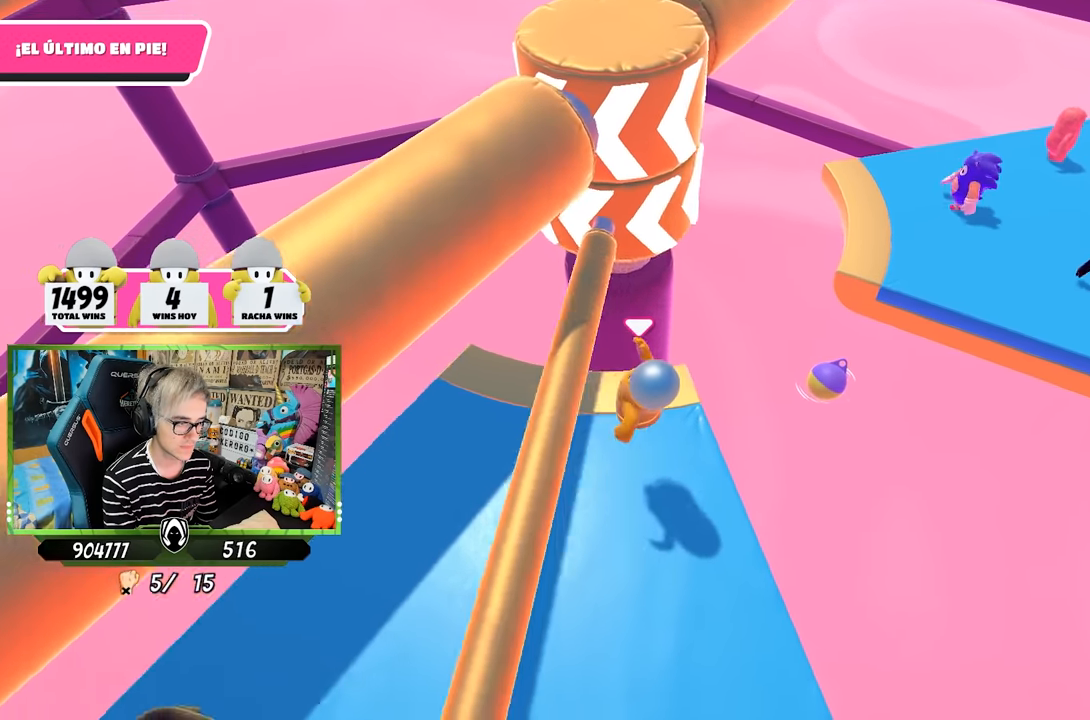
{"buttons": [], "left_stick": "left", "right_stick": "center", "events": [[33, "right_stick", "up-left"], [133, "right_stick", "center"], [333, "left_stick", "right"], [367, "right_stick", "right"], [467, "right_stick", "center"], [500, "left_stick", "left"]]}
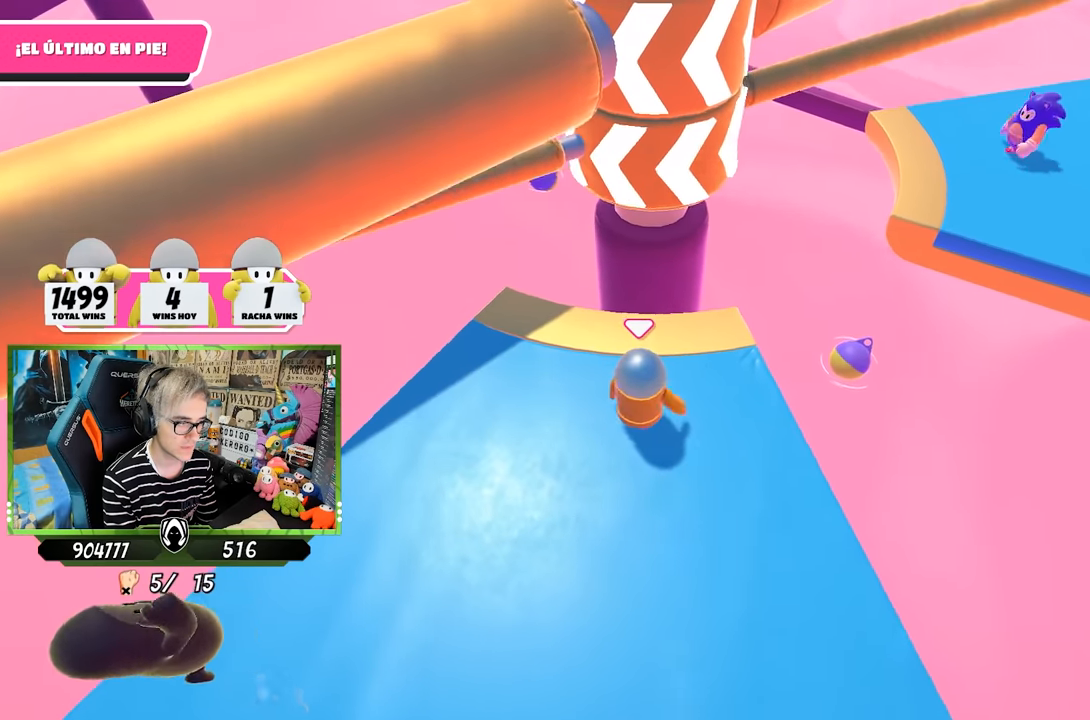
{"buttons": [], "left_stick": "up-right", "right_stick": "center", "events": [[167, "left_stick", "right"], [267, "right_stick", "up-right"], [300, "left_stick", "left"], [400, "right_stick", "center"], [467, "left_stick", "up-right"]]}
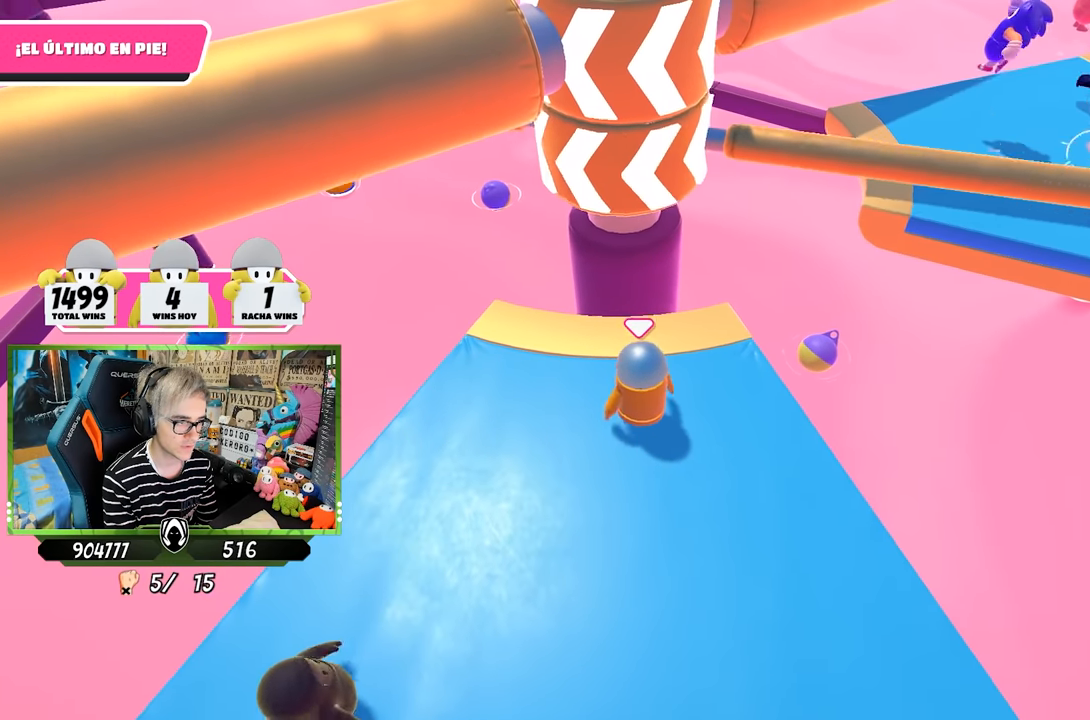
{"buttons": [], "left_stick": "left", "right_stick": "center", "events": [[67, "left_stick", "center"], [167, "left_stick", "right"], [267, "CROSS", "down"], [300, "left_stick", "left"], [467, "CROSS", "up"]]}
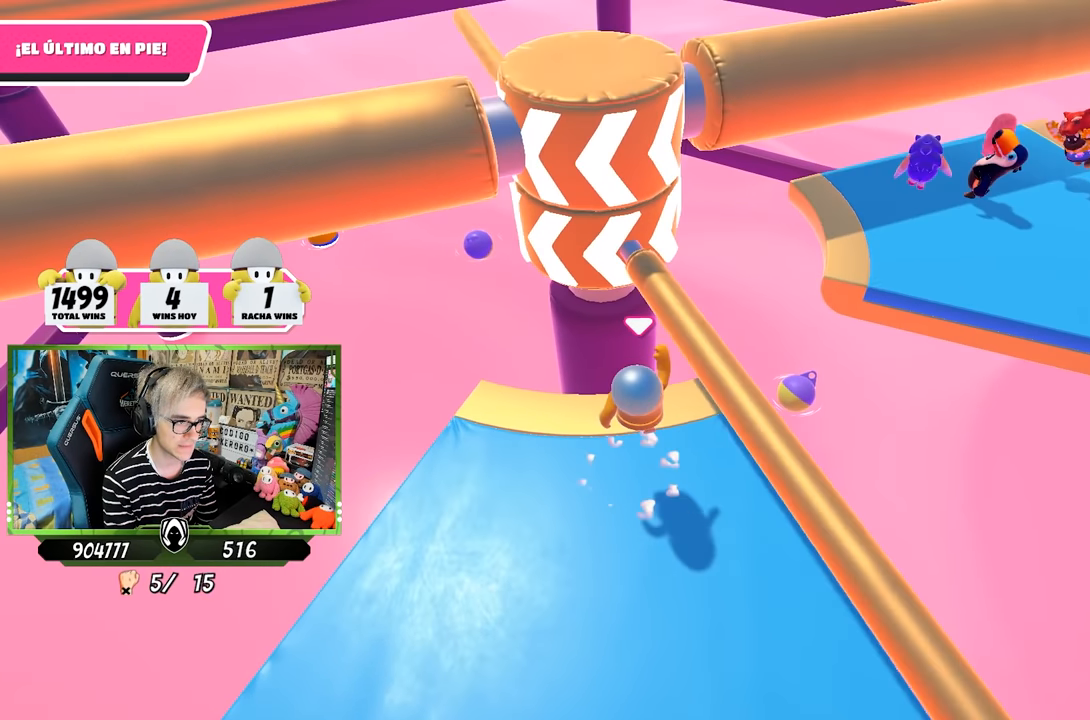
{"buttons": [], "left_stick": "down-left", "right_stick": "center", "events": [[100, "left_stick", "up-right"], [267, "left_stick", "down-right"], [467, "left_stick", "down-left"]]}
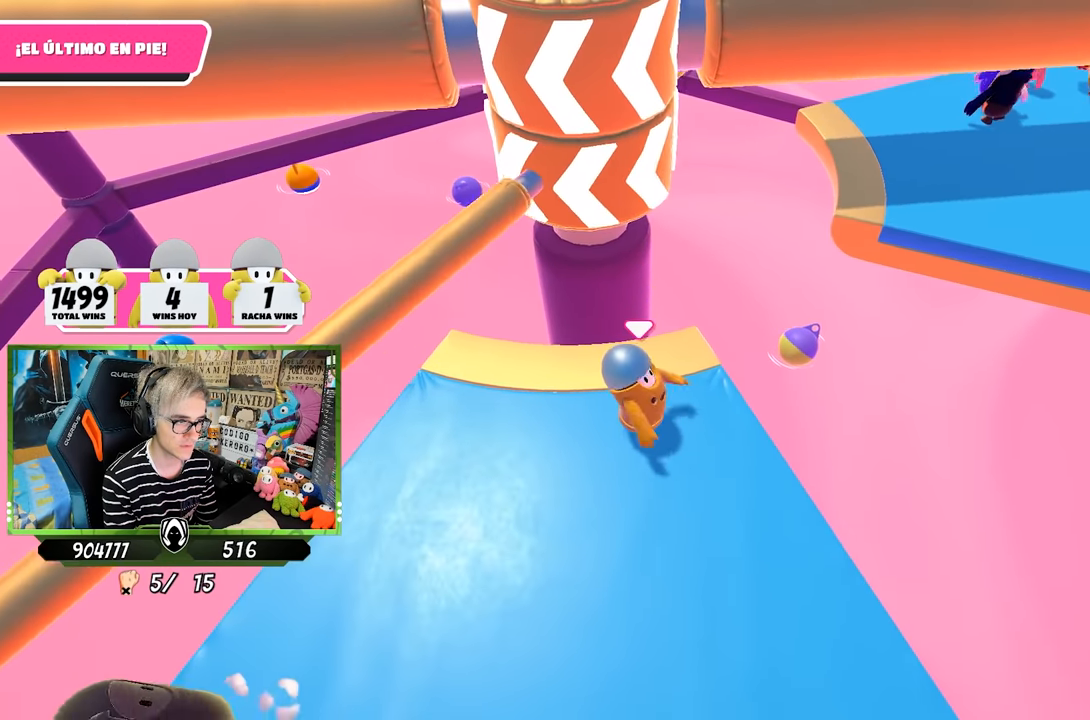
{"buttons": [], "left_stick": "down-left", "right_stick": "down", "events": [[100, "left_stick", "left"], [200, "left_stick", "up-right"], [367, "left_stick", "down-right"], [467, "left_stick", "down-left"], [467, "right_stick", "down"]]}
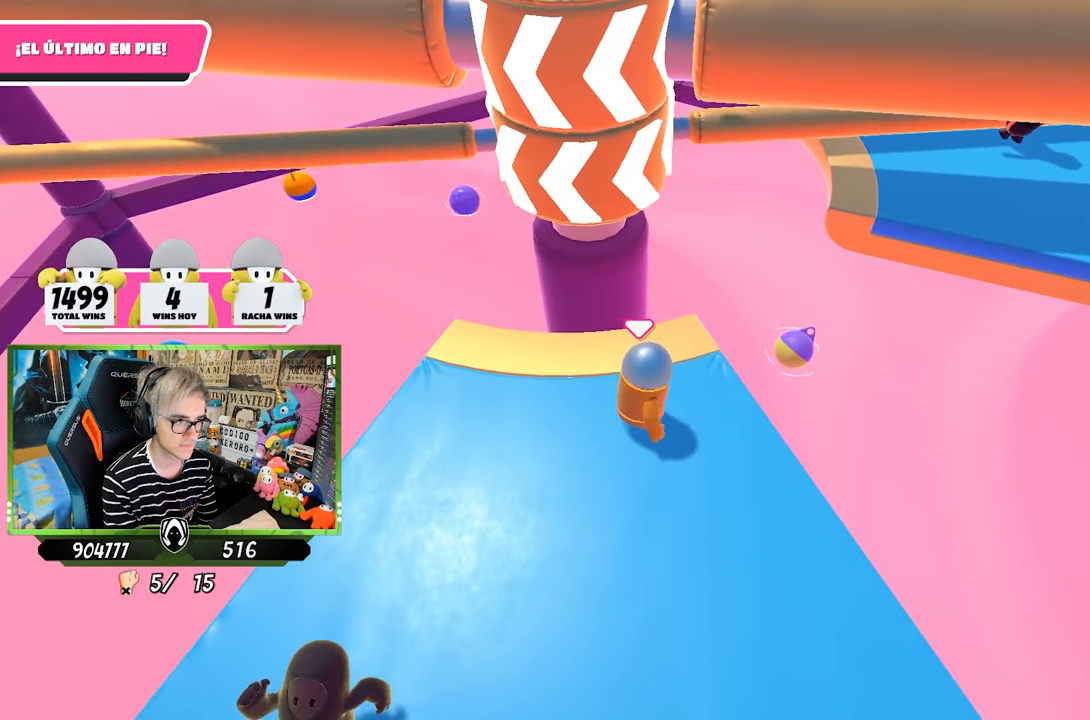
{"buttons": ["CROSS"], "left_stick": "left", "right_stick": "center", "events": [[33, "right_stick", "center"], [100, "left_stick", "up-left"], [167, "left_stick", "center"], [300, "left_stick", "right"], [467, "CROSS", "down"], [500, "left_stick", "left"]]}
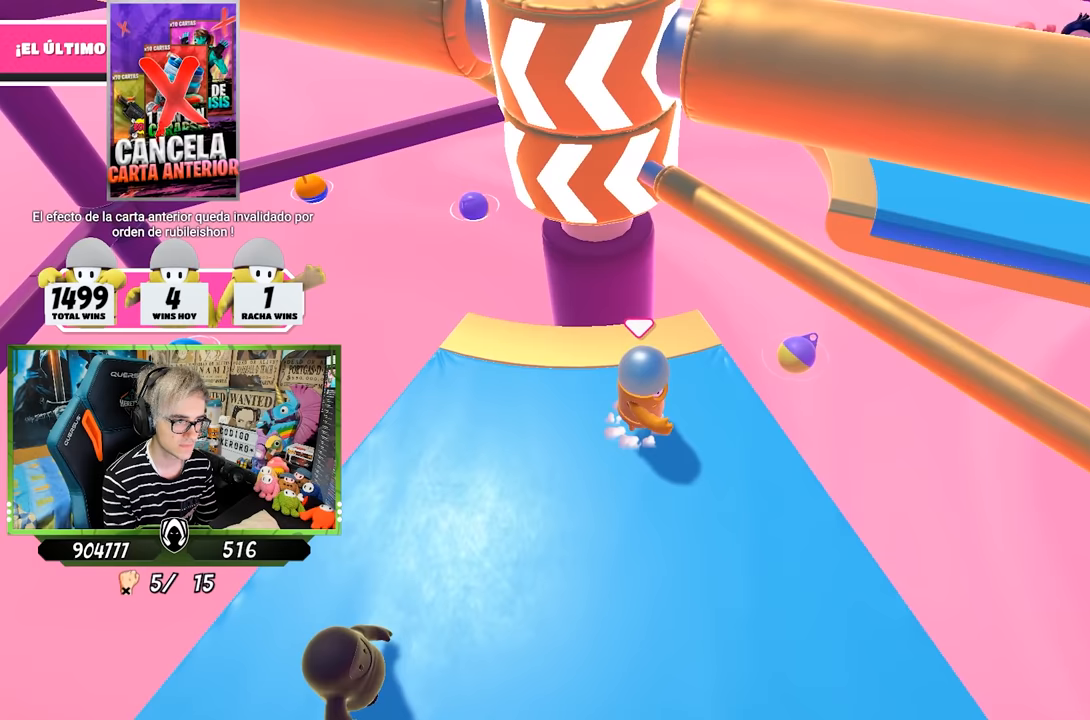
{"buttons": [], "left_stick": "right", "right_stick": "center", "events": [[133, "CROSS", "up"], [133, "left_stick", "right"], [300, "left_stick", "down-left"], [433, "left_stick", "right"]]}
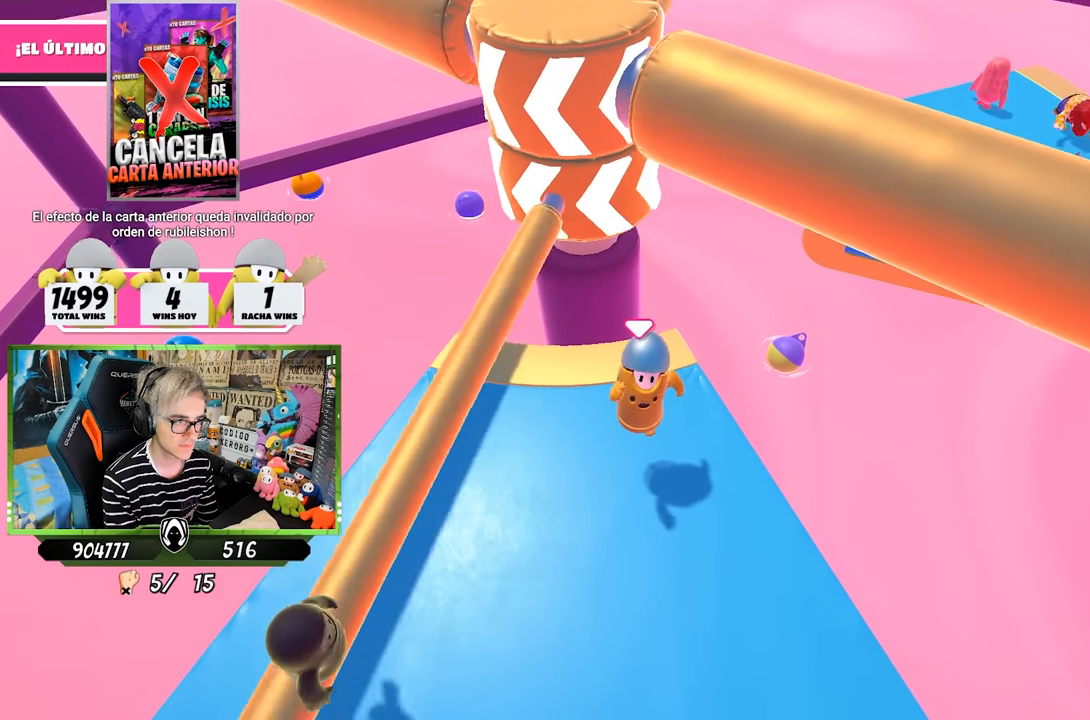
{"buttons": [], "left_stick": "left", "right_stick": "right", "events": [[67, "left_stick", "down-left"], [233, "left_stick", "left"], [367, "right_stick", "right"]]}
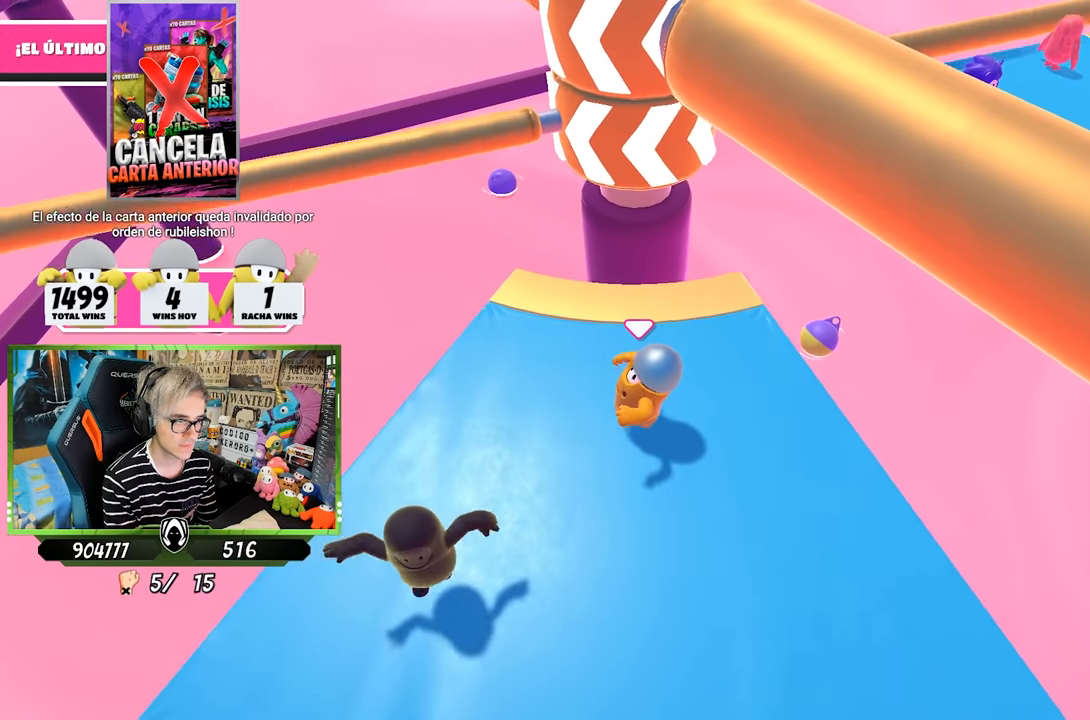
{"buttons": [], "left_stick": "center", "right_stick": "center", "events": [[267, "left_stick", "up"], [400, "left_stick", "center"], [400, "right_stick", "center"]]}
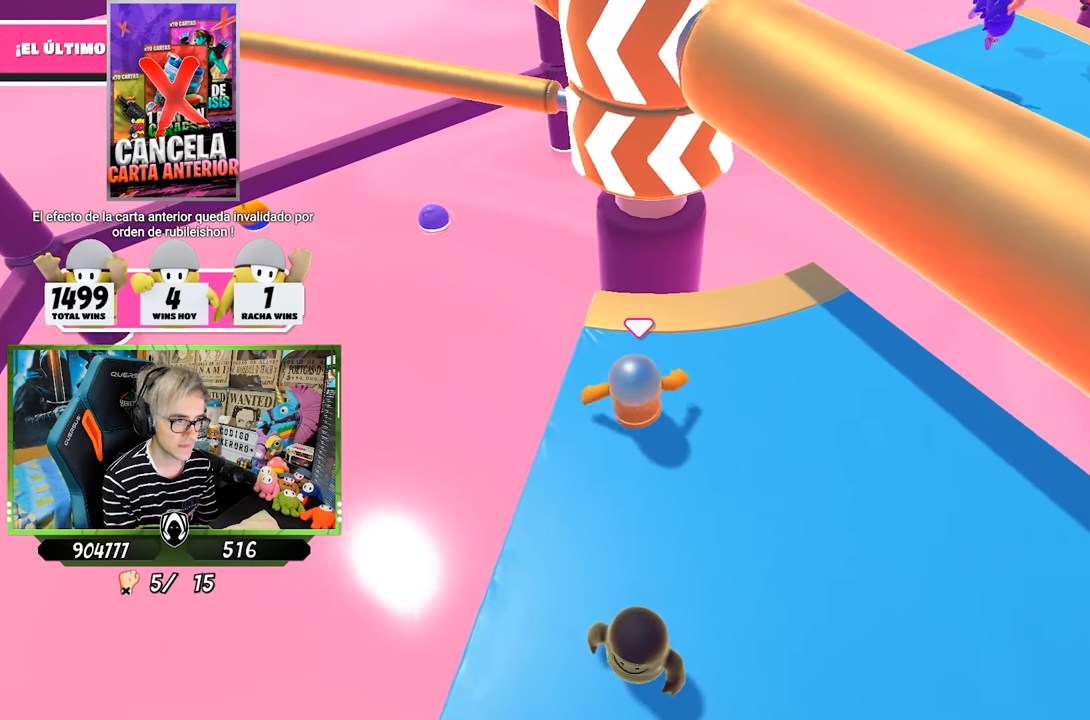
{"buttons": [], "left_stick": "left", "right_stick": "center", "events": [[267, "left_stick", "right"], [333, "CROSS", "down"], [400, "left_stick", "down-left"], [467, "CROSS", "up"], [483, "left_stick", "left"]]}
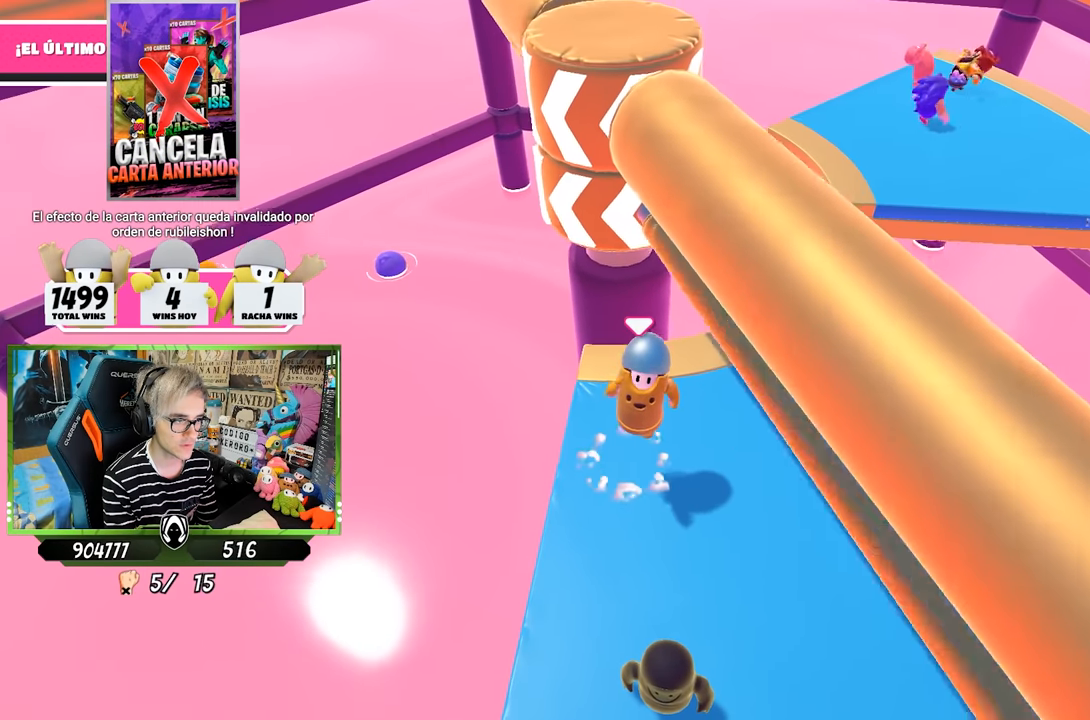
{"buttons": [], "left_stick": "up-right", "right_stick": "center", "events": [[233, "left_stick", "up-right"]]}
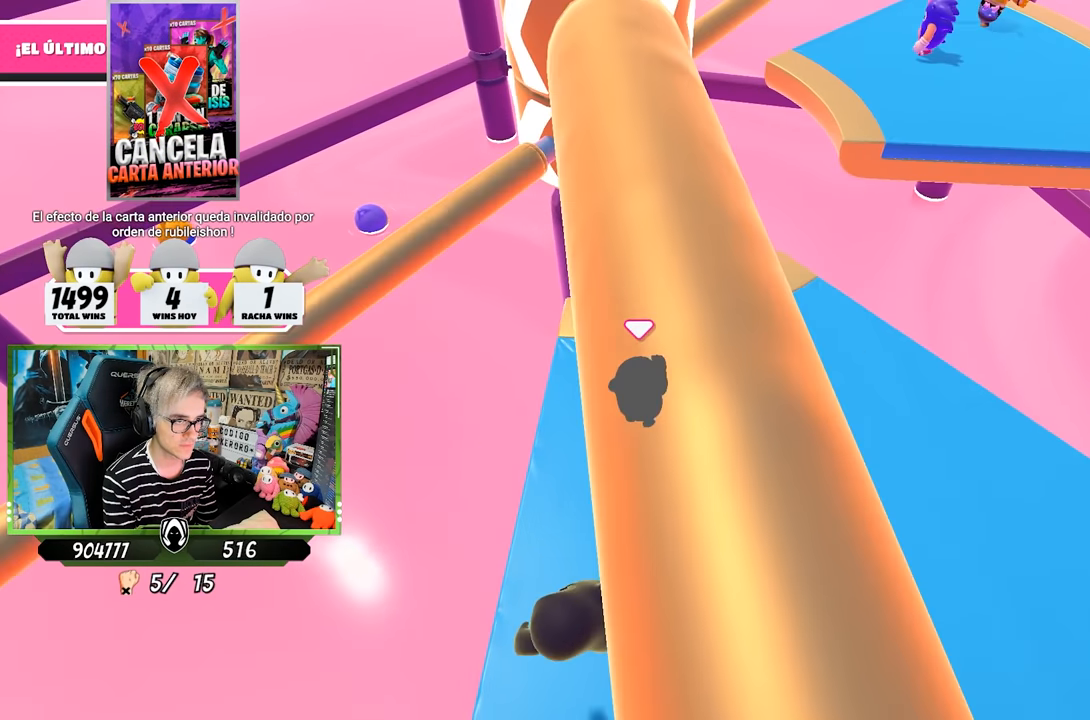
{"buttons": [], "left_stick": "down-left", "right_stick": "center", "events": [[67, "right_stick", "up-left"], [200, "right_stick", "left"], [333, "right_stick", "down-left"], [433, "right_stick", "center"], [500, "left_stick", "down-left"]]}
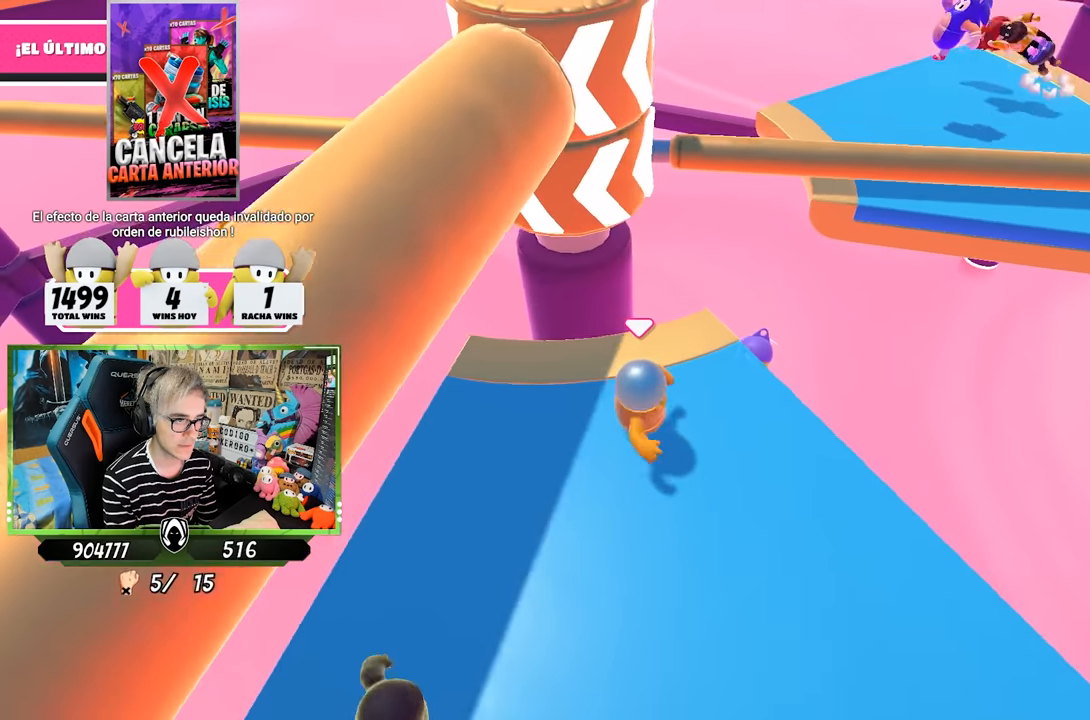
{"buttons": [], "left_stick": "right", "right_stick": "center", "events": [[133, "left_stick", "center"], [267, "CROSS", "down"], [300, "left_stick", "right"], [467, "CROSS", "up"]]}
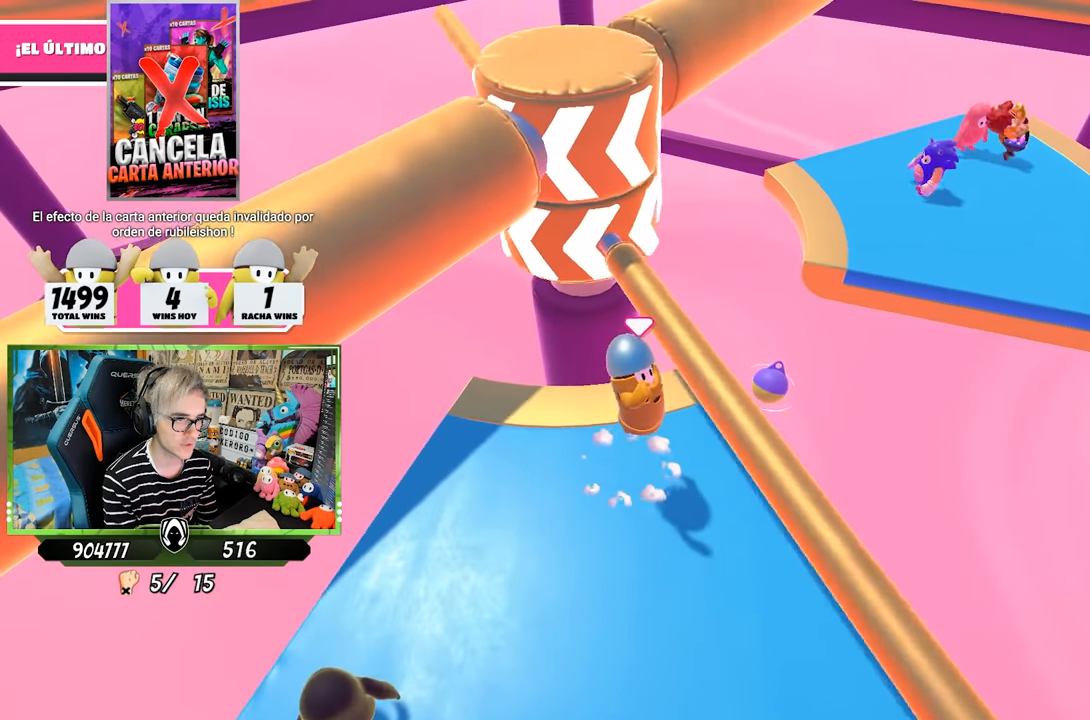
{"buttons": [], "left_stick": "up-right", "right_stick": "center", "events": [[33, "left_stick", "down-left"], [200, "right_stick", "up"], [333, "right_stick", "center"], [367, "left_stick", "up-left"], [500, "left_stick", "up-right"]]}
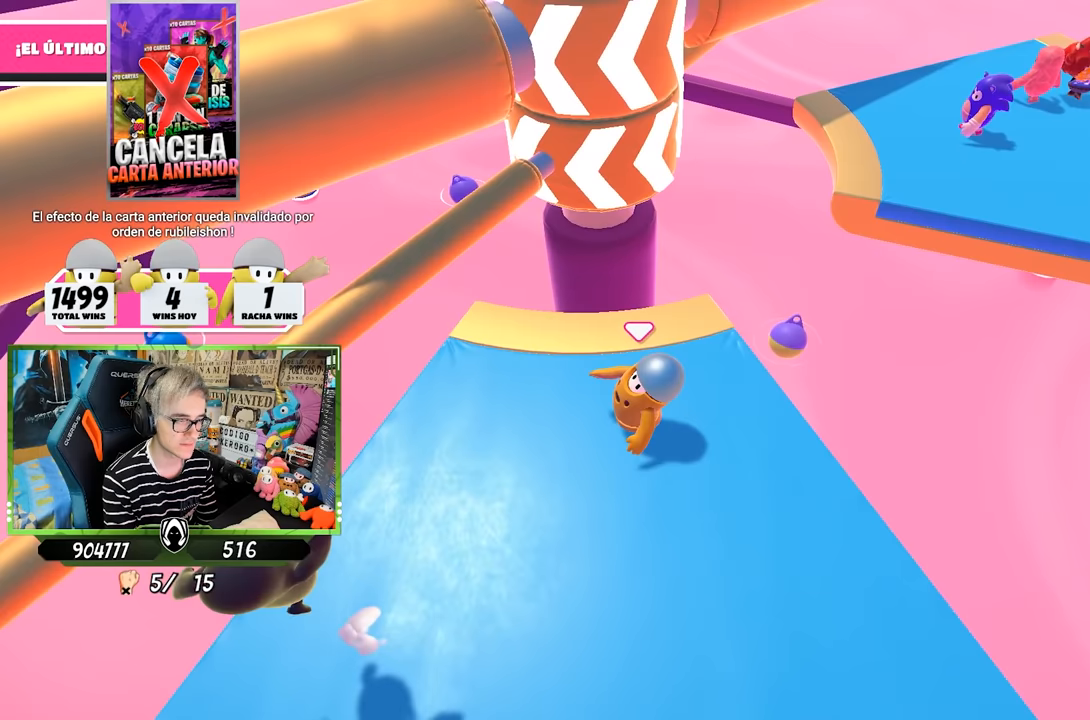
{"buttons": [], "left_stick": "right", "right_stick": "center", "events": [[167, "left_stick", "down-right"], [233, "left_stick", "down-left"], [467, "left_stick", "right"]]}
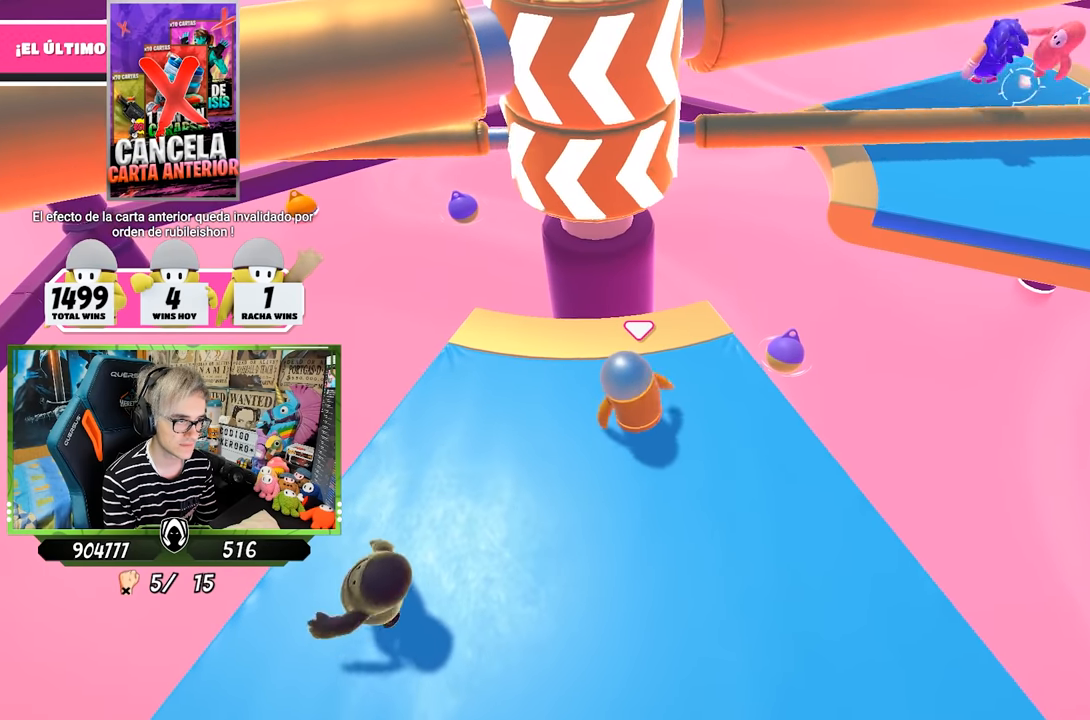
{"buttons": ["CROSS"], "left_stick": "down-left", "right_stick": "center", "events": [[100, "left_stick", "left"], [233, "left_stick", "right"], [400, "CROSS", "down"], [400, "left_stick", "down-left"]]}
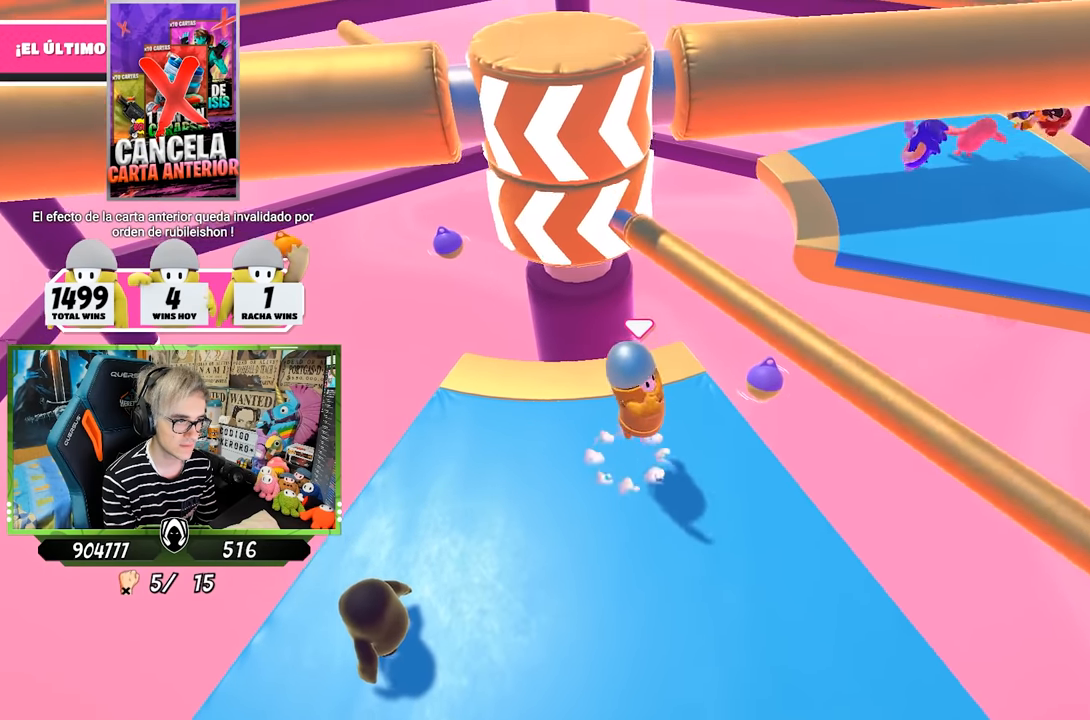
{"buttons": [], "left_stick": "up-right", "right_stick": "center", "events": [[67, "CROSS", "up"], [67, "left_stick", "left"], [167, "left_stick", "up-left"], [500, "left_stick", "up-right"]]}
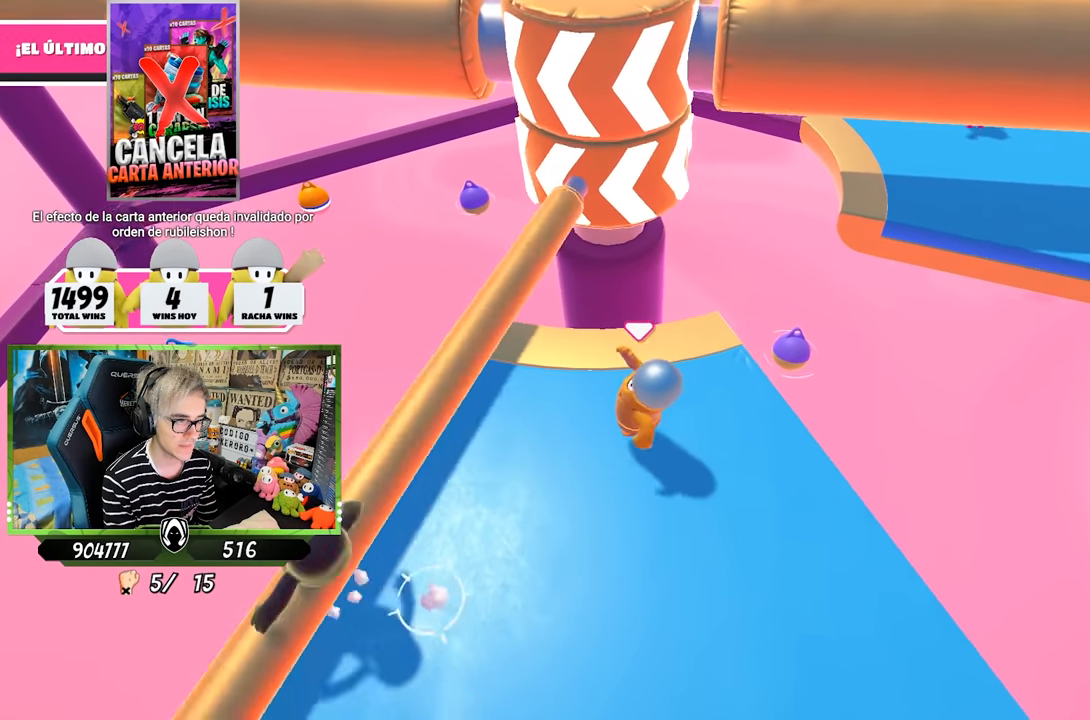
{"buttons": [], "left_stick": "up-right", "right_stick": "center", "events": [[100, "left_stick", "right"], [233, "left_stick", "left"], [433, "left_stick", "up-right"]]}
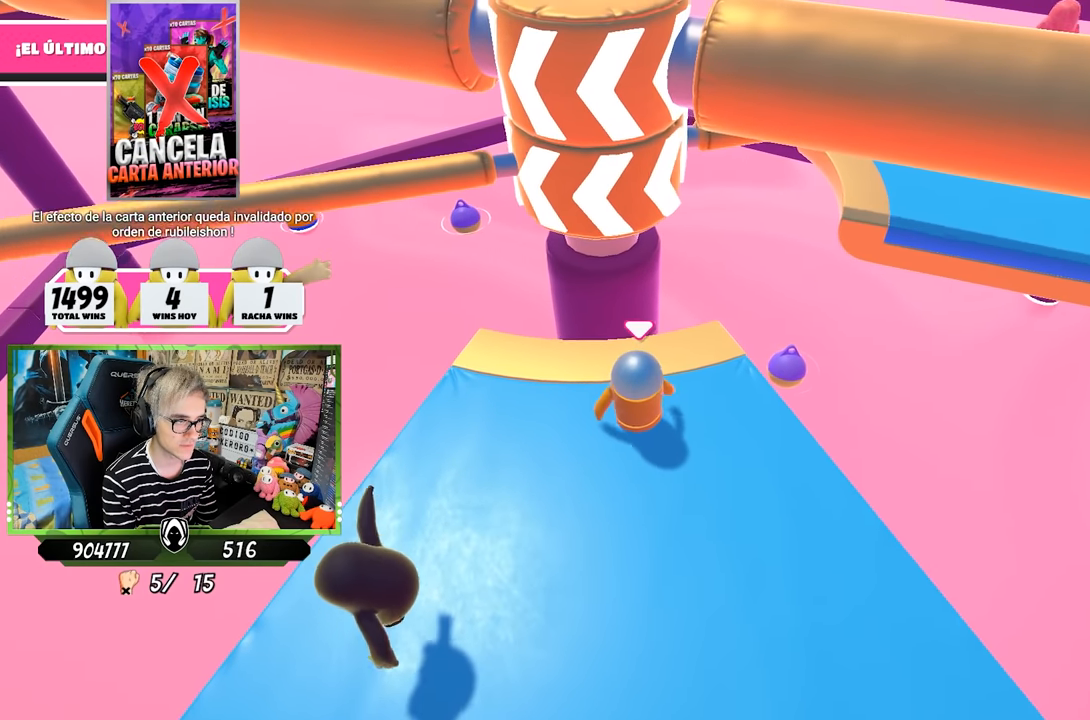
{"buttons": ["CROSS"], "left_stick": "right", "right_stick": "center", "events": [[33, "left_stick", "right"], [167, "left_stick", "left"], [300, "left_stick", "center"], [400, "left_stick", "right"], [500, "CROSS", "down"]]}
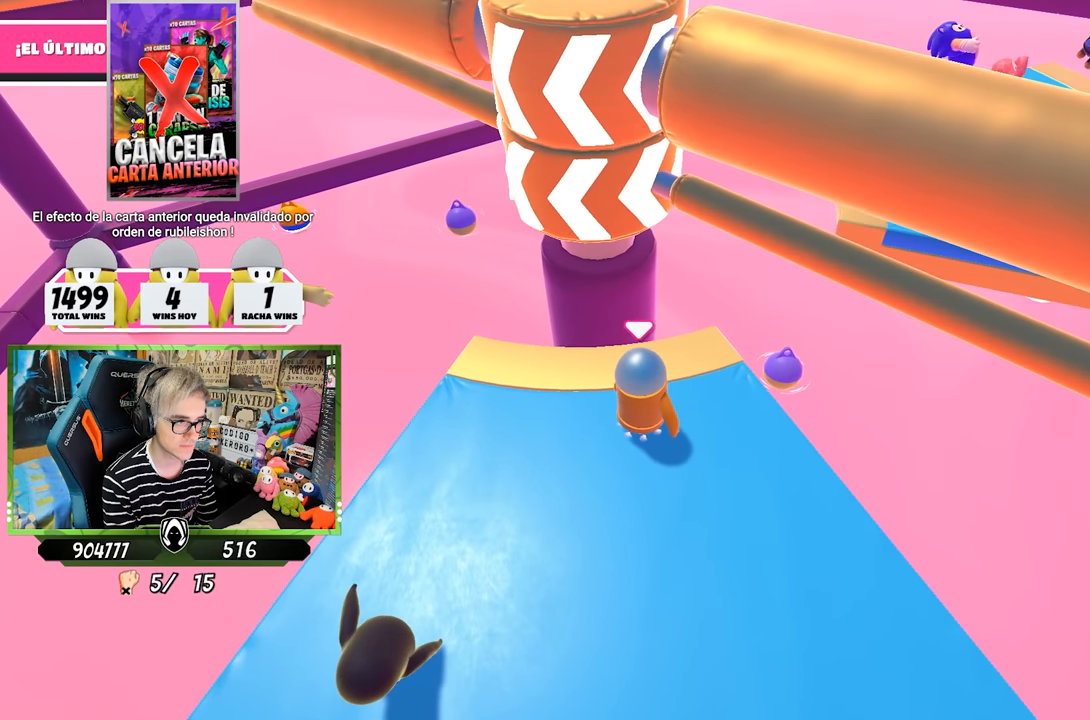
{"buttons": [], "left_stick": "down-right", "right_stick": "down-left", "events": [[133, "left_stick", "down-left"], [167, "CROSS", "up"], [333, "left_stick", "down-right"], [433, "right_stick", "down-left"]]}
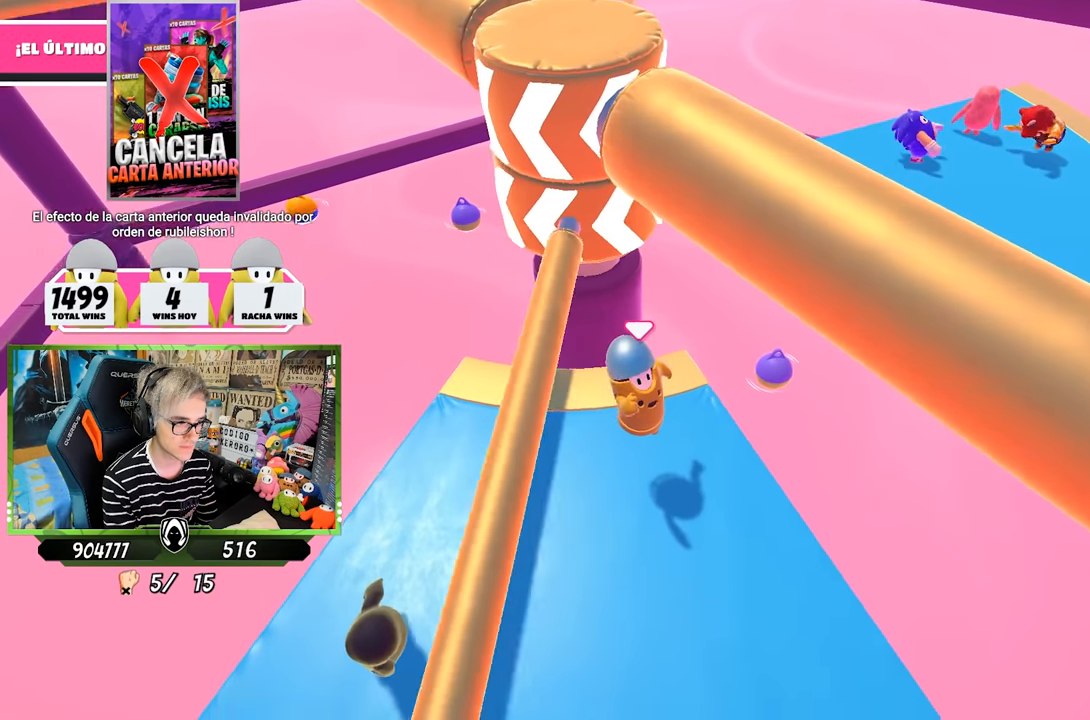
{"buttons": [], "left_stick": "down-right", "right_stick": "center", "events": [[267, "left_stick", "center"], [300, "right_stick", "center"], [467, "left_stick", "down-right"]]}
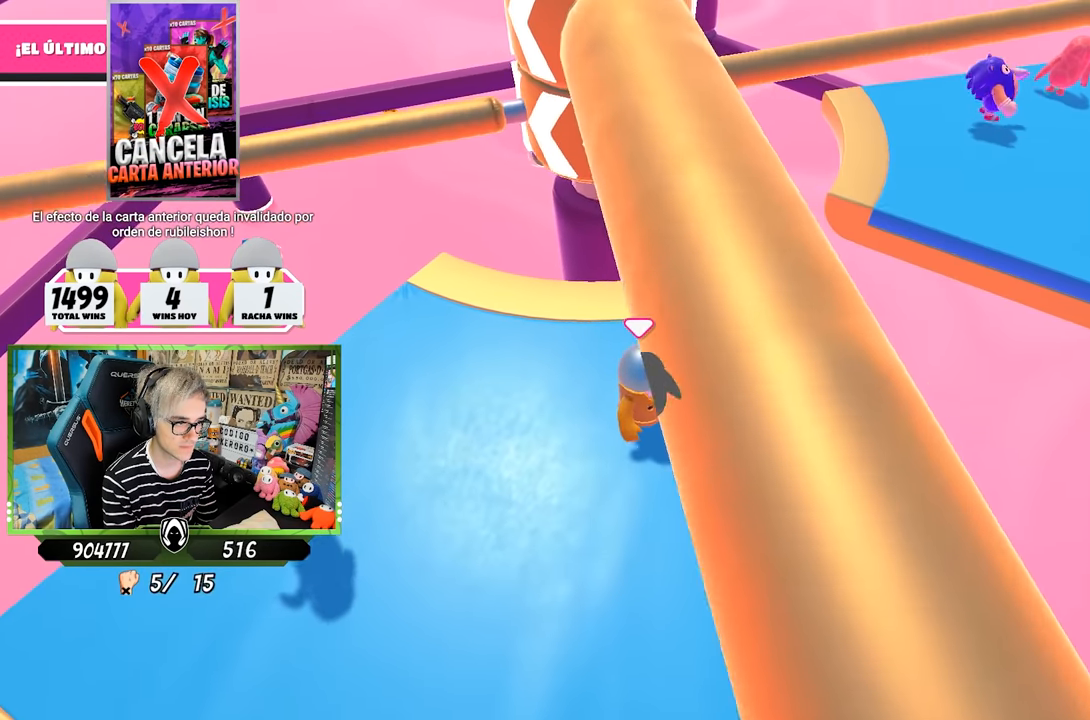
{"buttons": [], "left_stick": "up-left", "right_stick": "center", "events": [[67, "left_stick", "center"], [400, "left_stick", "up-left"]]}
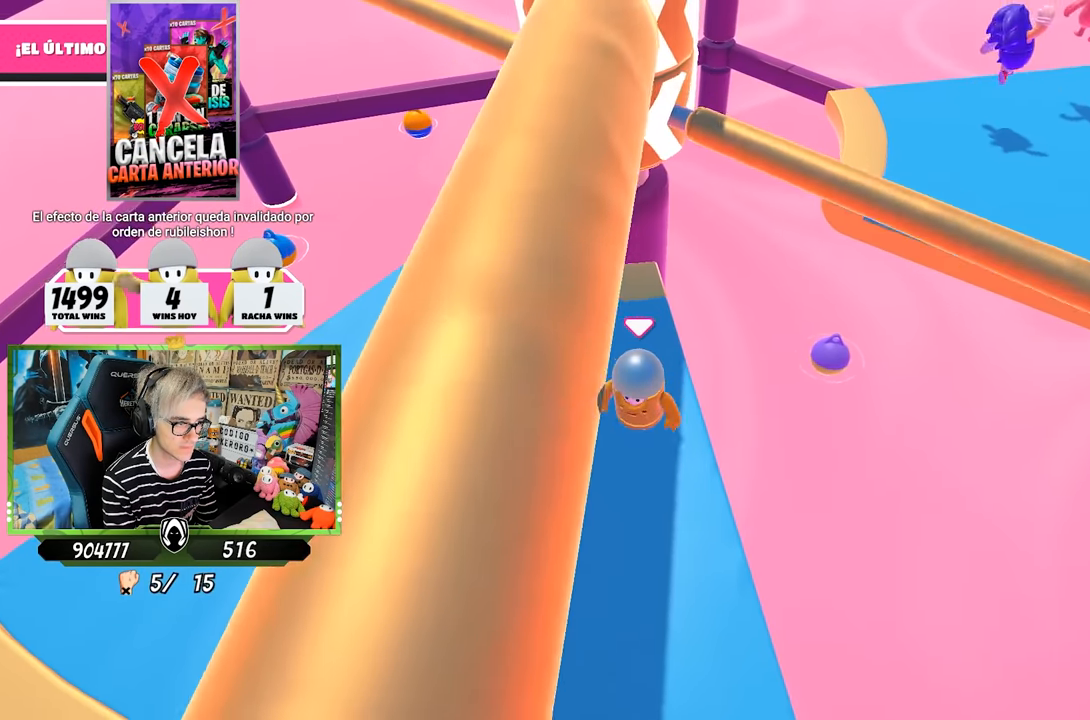
{"buttons": [], "left_stick": "left", "right_stick": "center", "events": [[67, "left_stick", "up-right"], [100, "CROSS", "down"], [200, "left_stick", "down-left"], [267, "CROSS", "up"], [433, "left_stick", "left"]]}
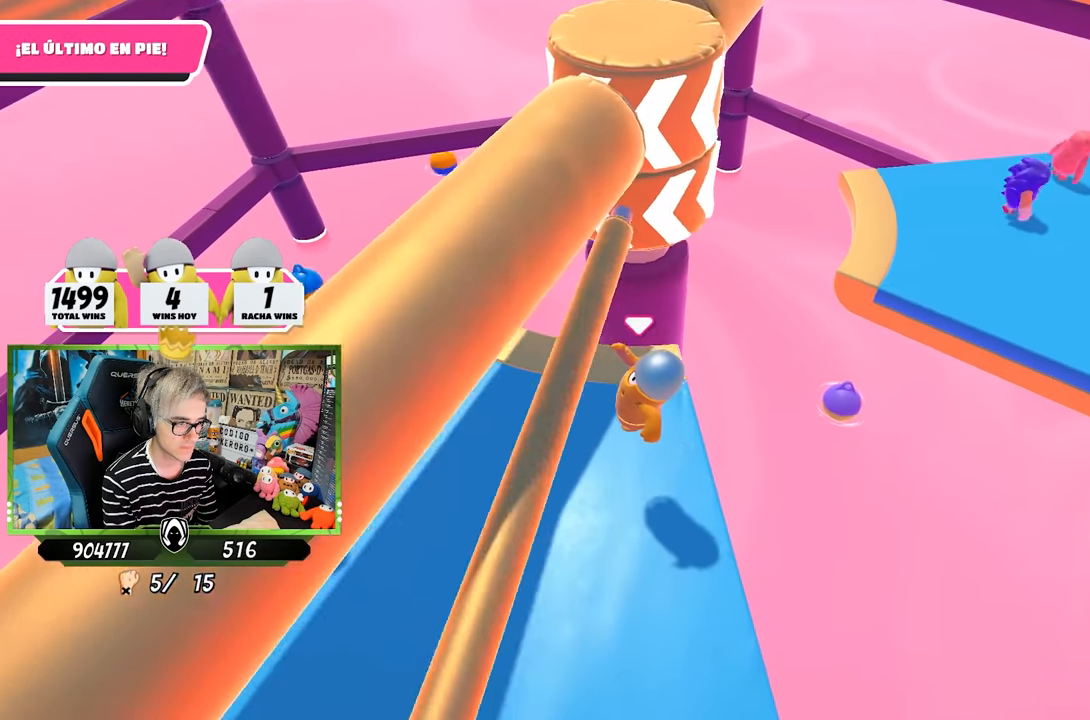
{"buttons": [], "left_stick": "right", "right_stick": "center", "events": [[100, "left_stick", "up-left"], [300, "right_stick", "up"], [400, "left_stick", "center"], [467, "left_stick", "right"], [467, "right_stick", "center"]]}